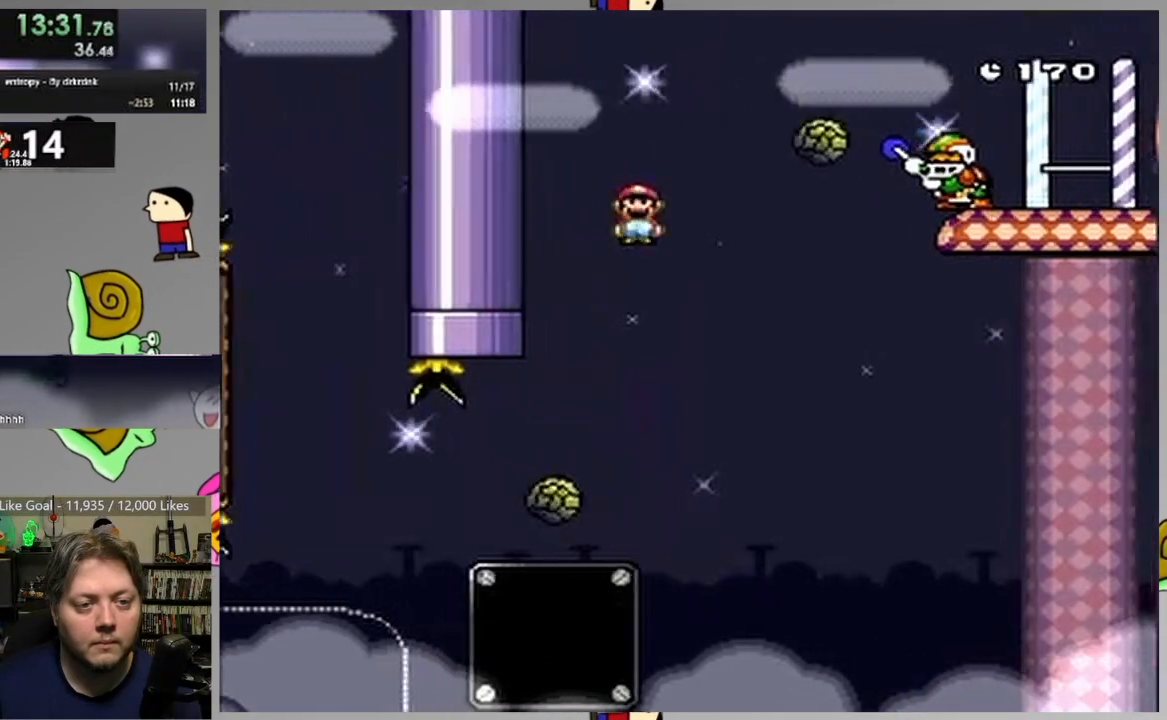
Gameplay with a controller (PlayStation layout); each line is a JSON object with the inputs held at the frame after it. "events" lists button and stick changes between this image and that frame as [ms after this image, input, new state], when the widget could be followed in between. Not read: left_stick right_stick.
{"buttons": ["CROSS", "SQUARE", "DPAD_RIGHT"], "events": [[167, "DPAD_RIGHT", "up"], [167, "DPAD_UP", "down"], [217, "DPAD_RIGHT", "down"], [217, "DPAD_UP", "up"]]}
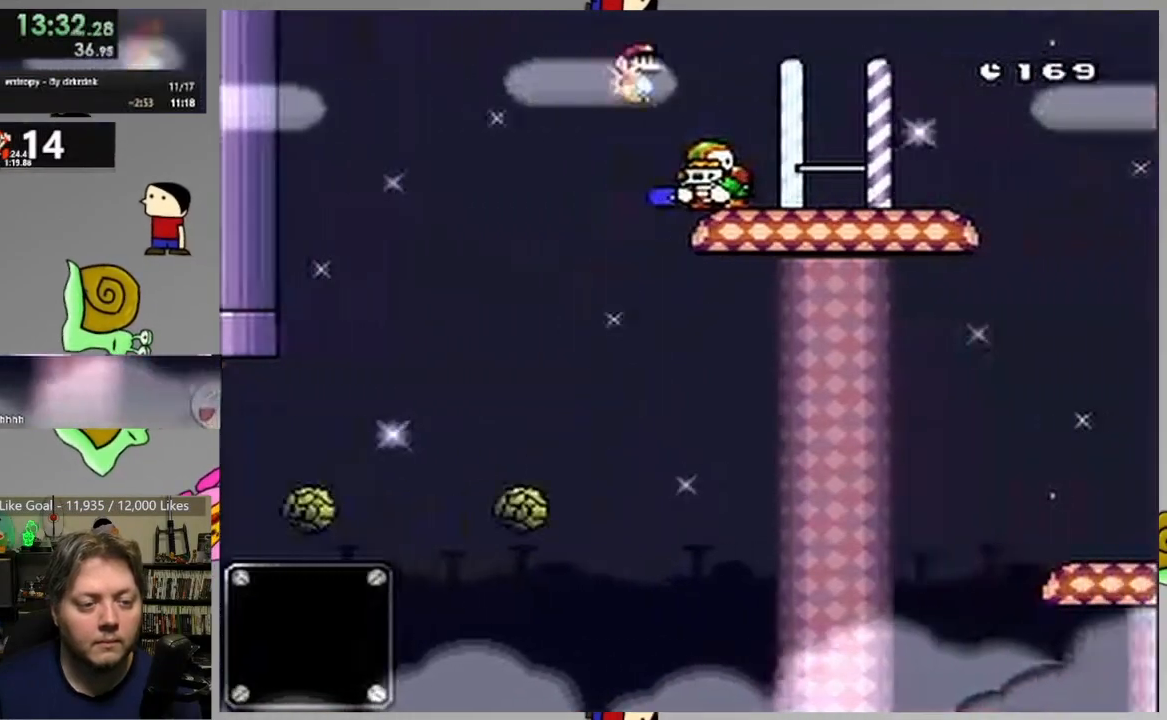
{"buttons": ["SQUARE", "DPAD_RIGHT"], "events": [[50, "CROSS", "up"], [133, "DPAD_RIGHT", "up"], [150, "DPAD_RIGHT", "down"]]}
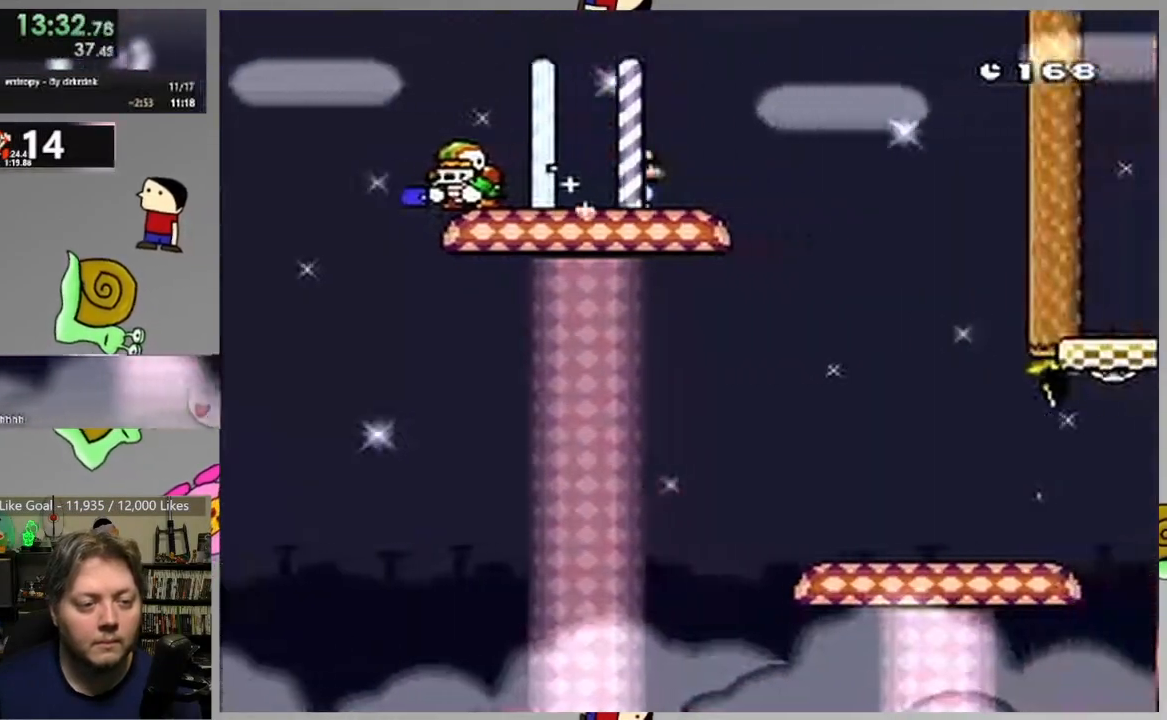
{"buttons": ["SQUARE", "DPAD_RIGHT"], "events": []}
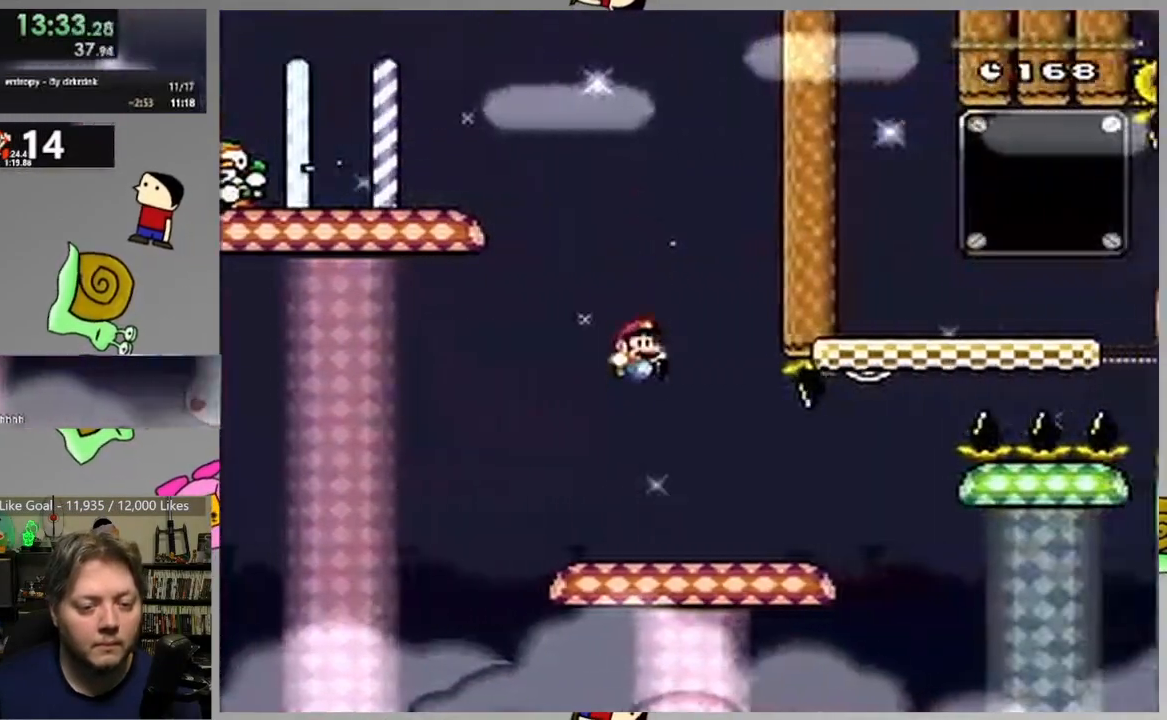
{"buttons": ["CROSS", "SQUARE", "DPAD_LEFT"], "events": [[217, "CROSS", "down"], [350, "DPAD_RIGHT", "up"], [383, "DPAD_LEFT", "down"]]}
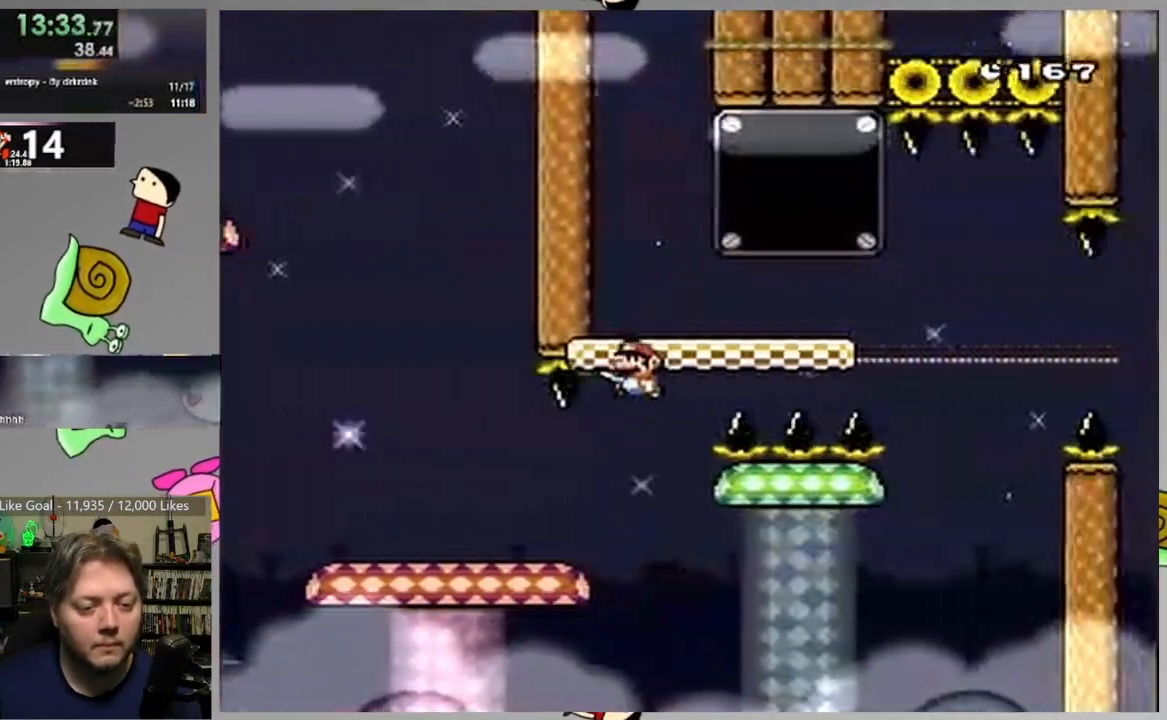
{"buttons": ["SQUARE"], "events": [[17, "CROSS", "up"], [17, "DPAD_LEFT", "up"], [33, "DPAD_RIGHT", "down"], [167, "DPAD_RIGHT", "up"]]}
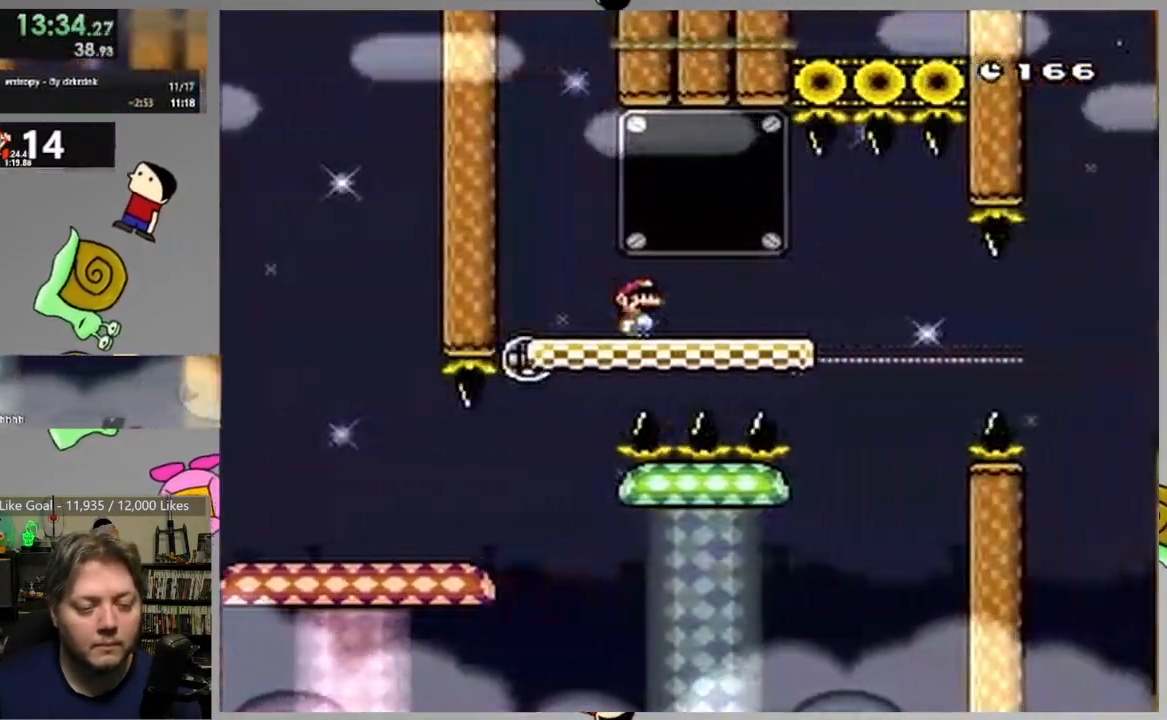
{"buttons": ["SQUARE", "DPAD_RIGHT"], "events": [[450, "DPAD_RIGHT", "down"]]}
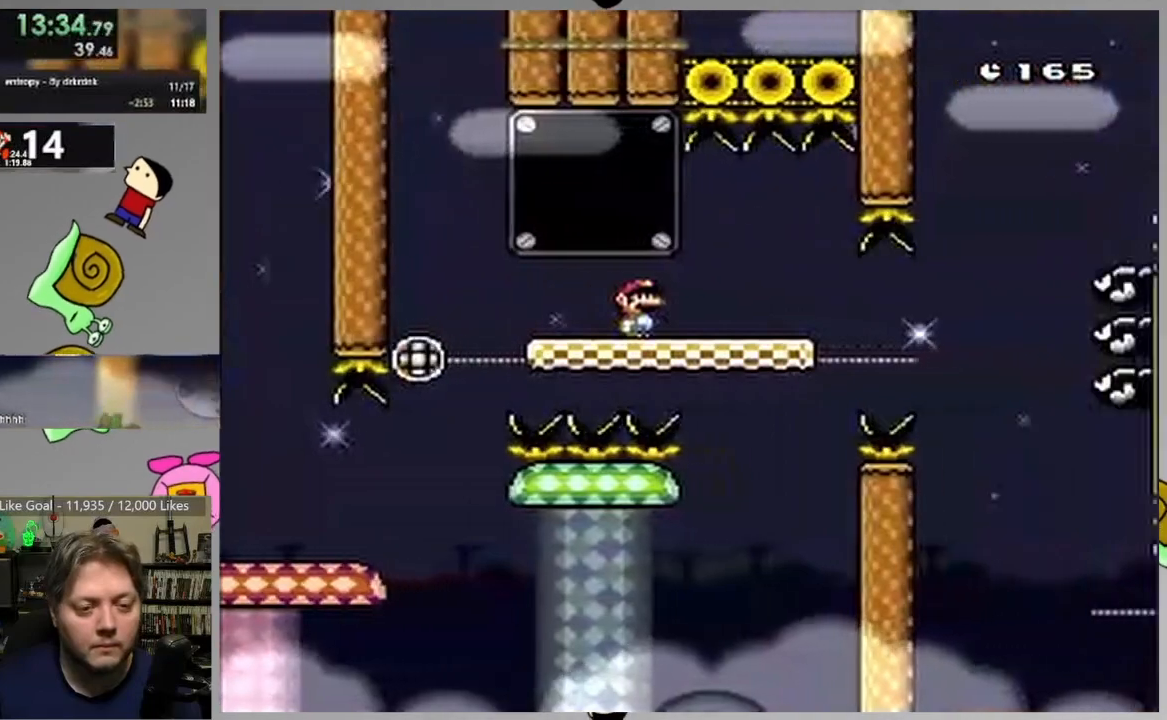
{"buttons": ["SQUARE", "DPAD_RIGHT"], "events": [[117, "DPAD_RIGHT", "up"], [233, "DPAD_LEFT", "down"], [350, "DPAD_LEFT", "up"], [383, "CIRCLE", "down"], [417, "DPAD_RIGHT", "down"], [450, "CIRCLE", "up"]]}
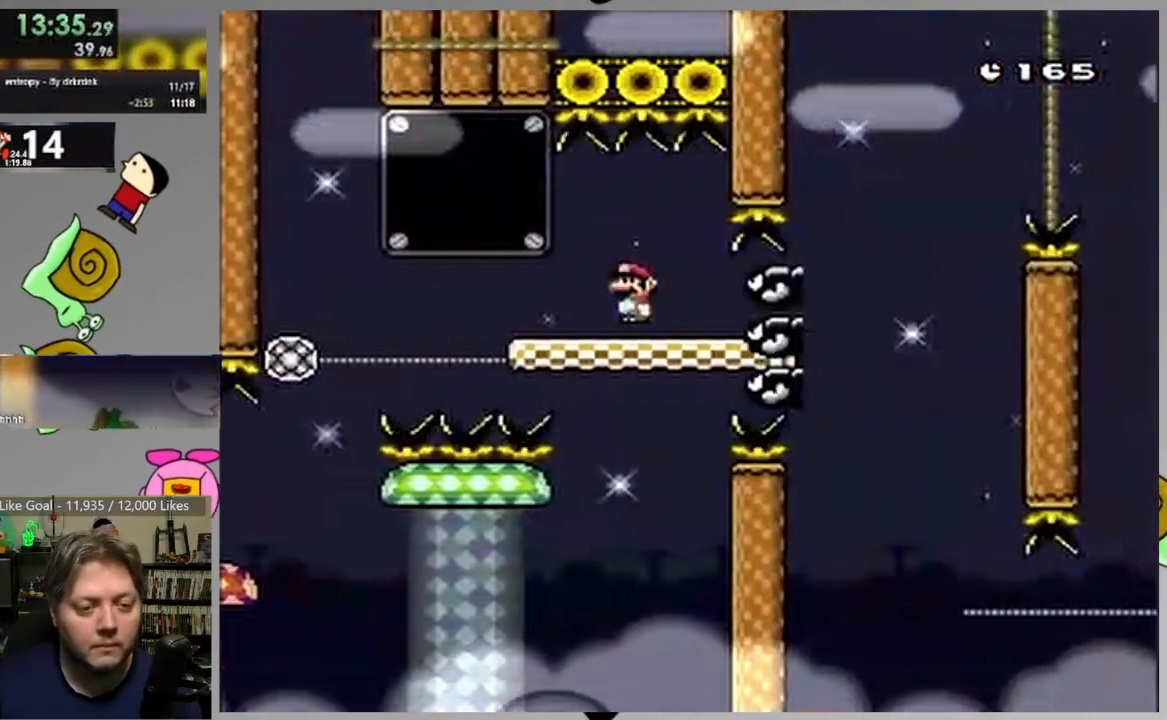
{"buttons": ["SQUARE", "DPAD_RIGHT"], "events": [[33, "DPAD_RIGHT", "up"], [83, "CIRCLE", "down"], [200, "DPAD_LEFT", "down"], [283, "DPAD_LEFT", "up"], [317, "DPAD_RIGHT", "down"], [333, "CIRCLE", "up"]]}
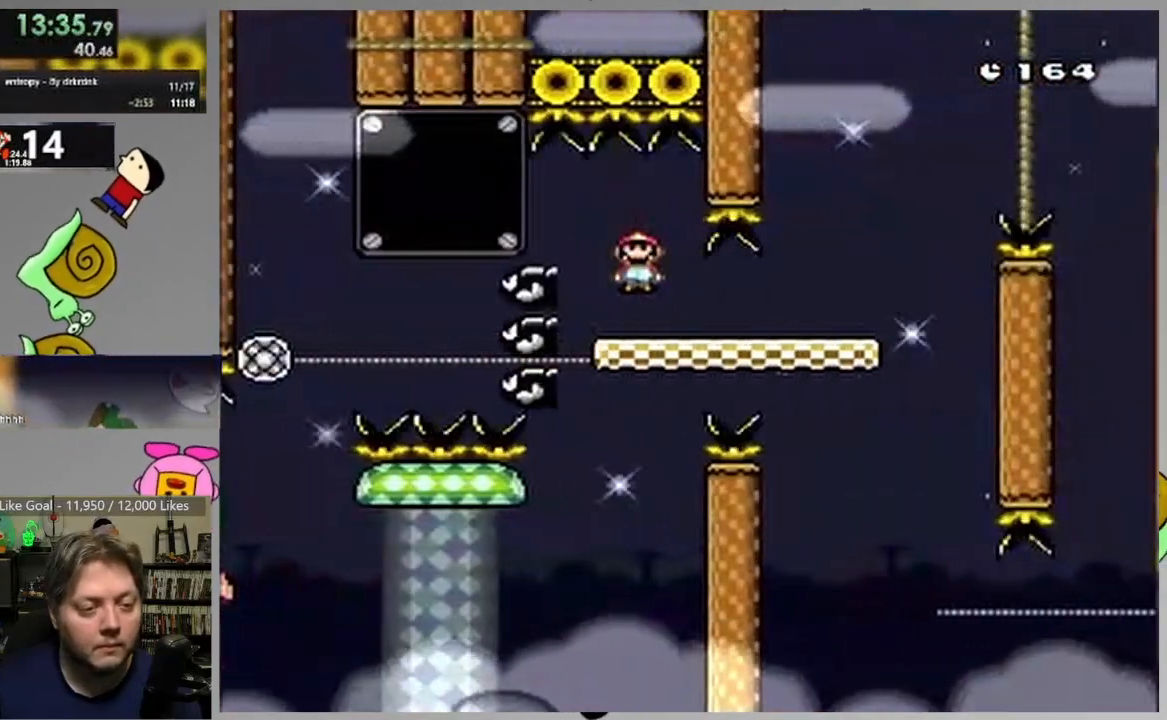
{"buttons": ["SQUARE", "DPAD_RIGHT"], "events": [[200, "CROSS", "down"], [467, "CROSS", "up"]]}
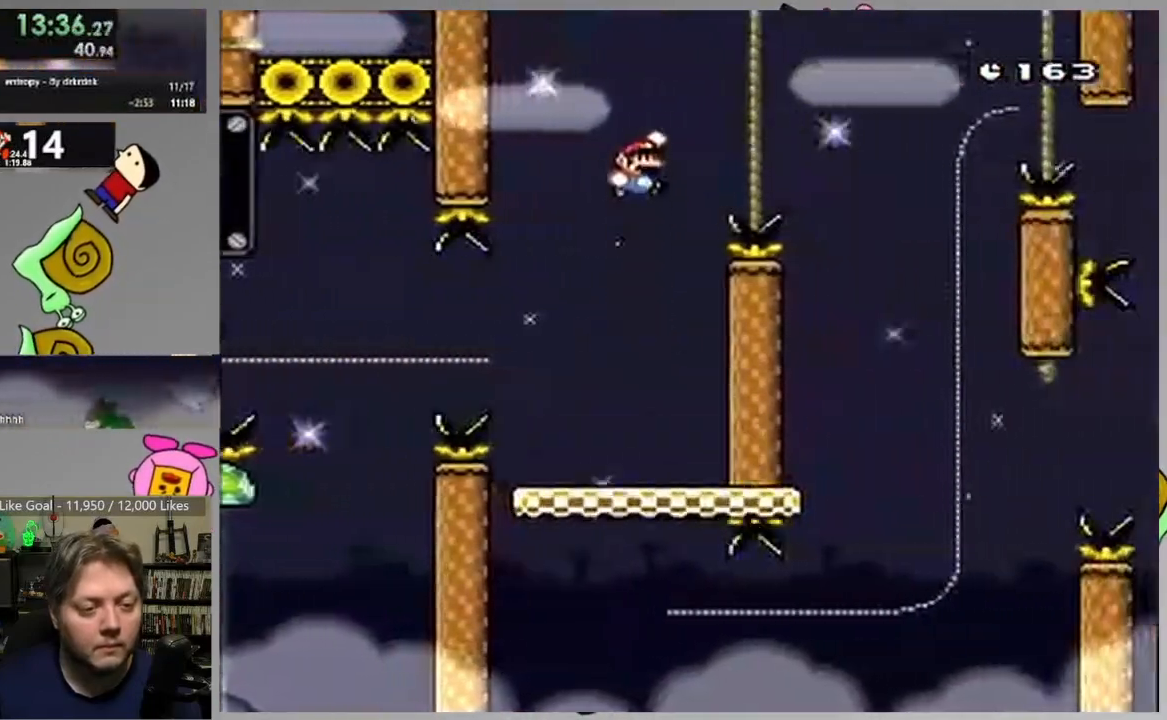
{"buttons": ["SQUARE", "DPAD_LEFT"], "events": [[117, "CROSS", "down"], [267, "DPAD_RIGHT", "up"], [283, "CROSS", "up"], [317, "DPAD_LEFT", "down"]]}
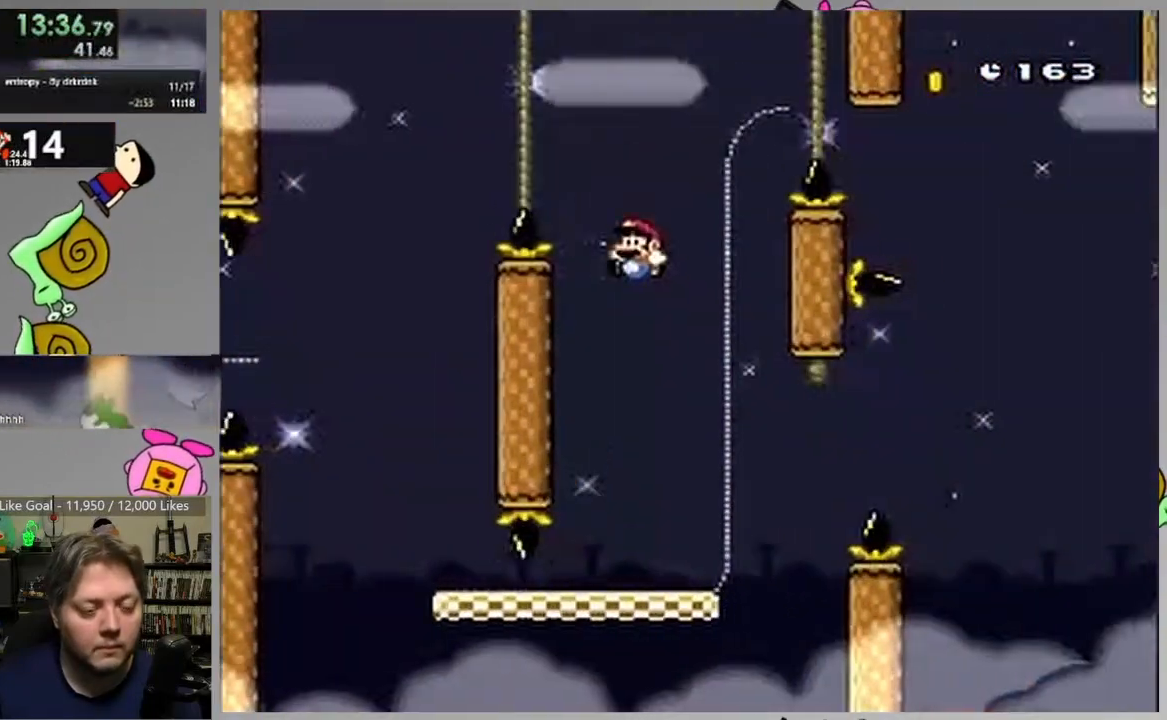
{"buttons": ["SQUARE", "DPAD_LEFT"], "events": [[50, "DPAD_LEFT", "up"], [50, "DPAD_RIGHT", "down"], [167, "DPAD_LEFT", "down"], [167, "DPAD_RIGHT", "up"]]}
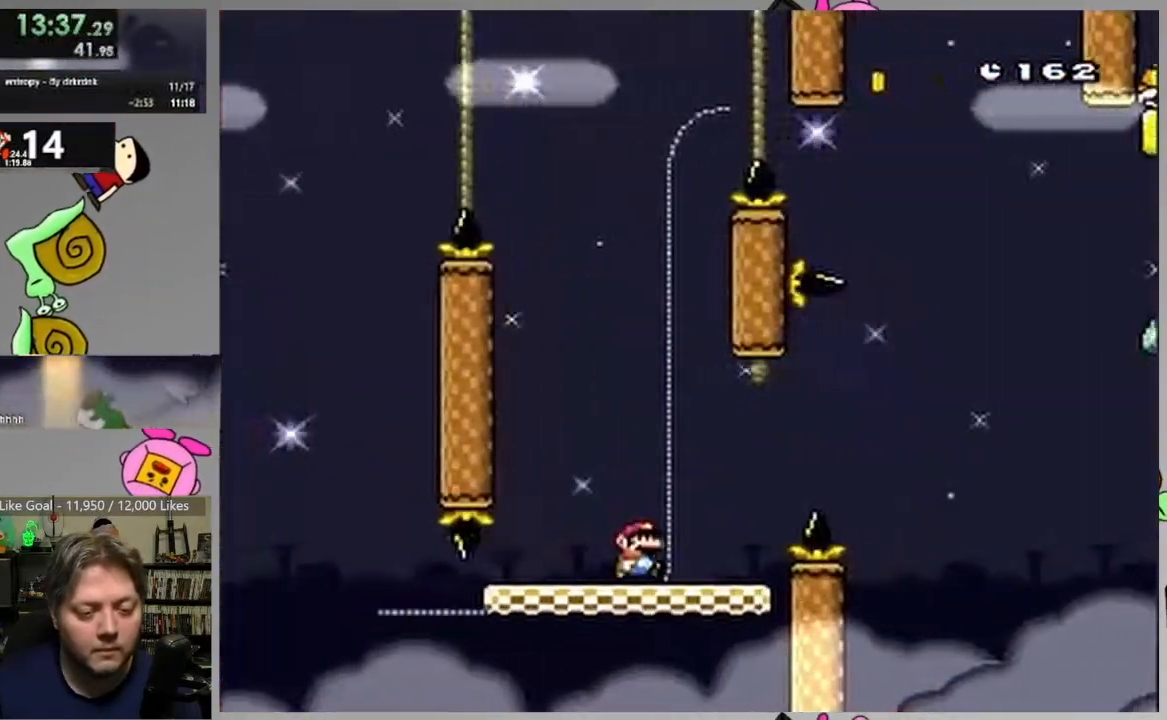
{"buttons": ["SQUARE", "DPAD_RIGHT"], "events": [[167, "DPAD_LEFT", "up"], [167, "DPAD_RIGHT", "down"]]}
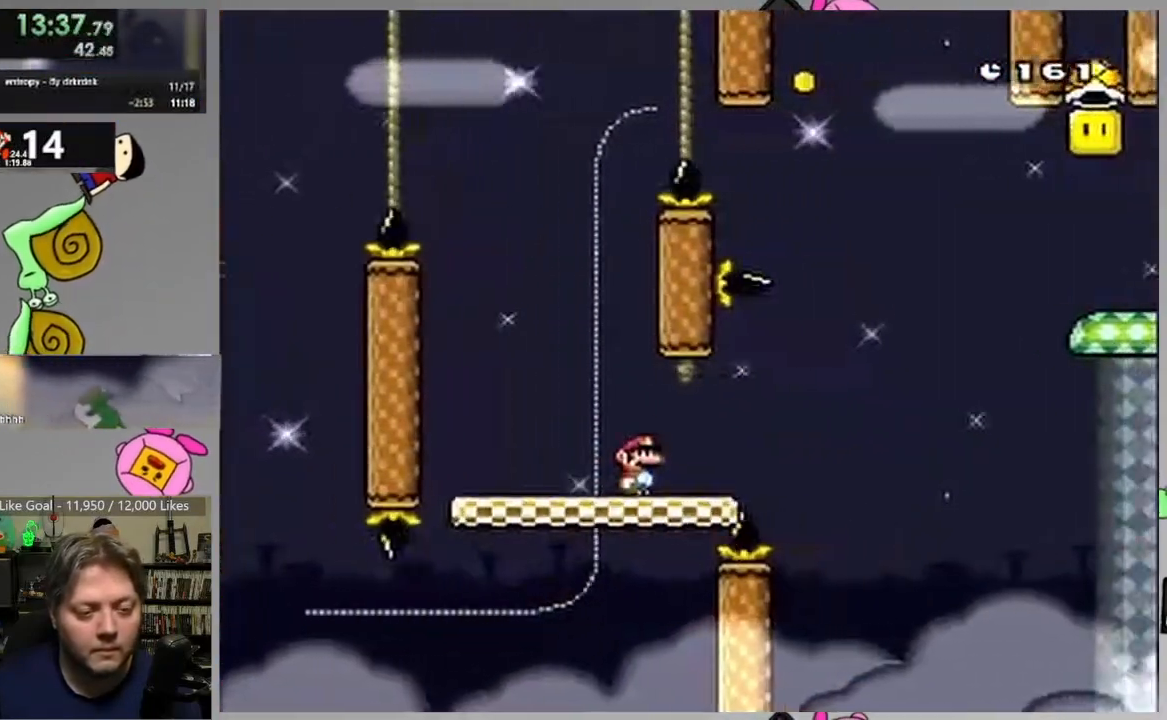
{"buttons": ["CROSS", "SQUARE", "DPAD_RIGHT"], "events": [[150, "CROSS", "down"]]}
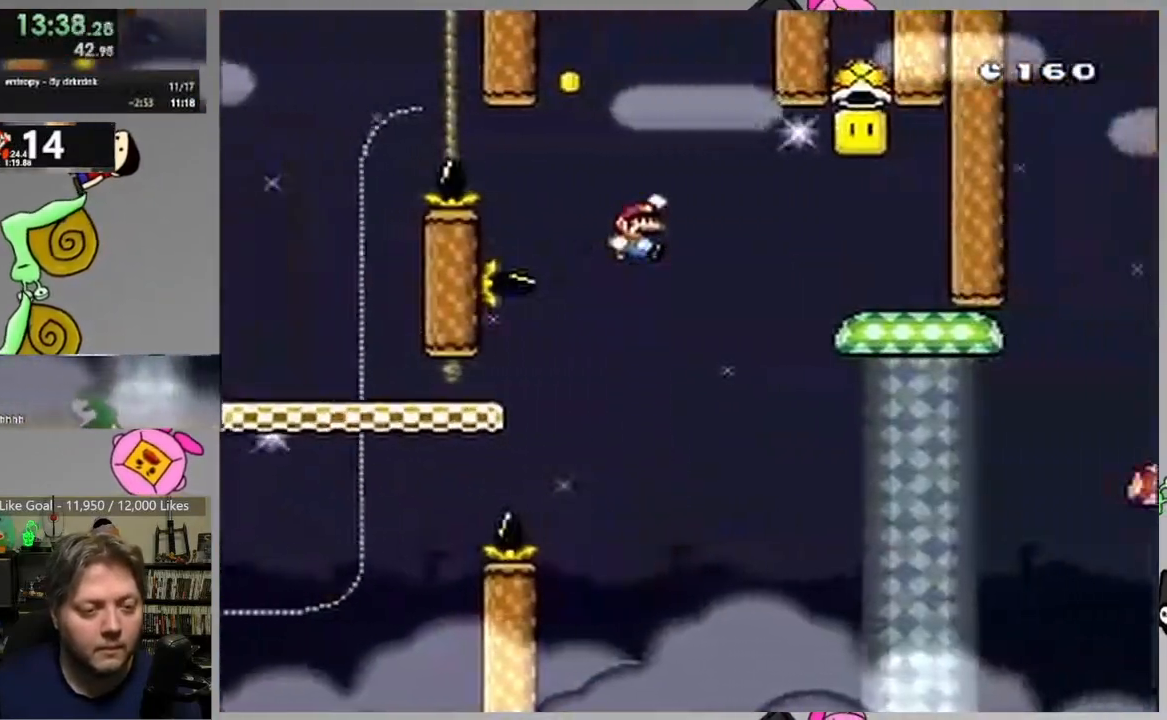
{"buttons": ["CROSS", "SQUARE", "DPAD_RIGHT"], "events": [[83, "CROSS", "up"], [250, "DPAD_RIGHT", "up"], [300, "DPAD_LEFT", "down"], [367, "CROSS", "down"], [450, "DPAD_LEFT", "up"], [483, "DPAD_RIGHT", "down"]]}
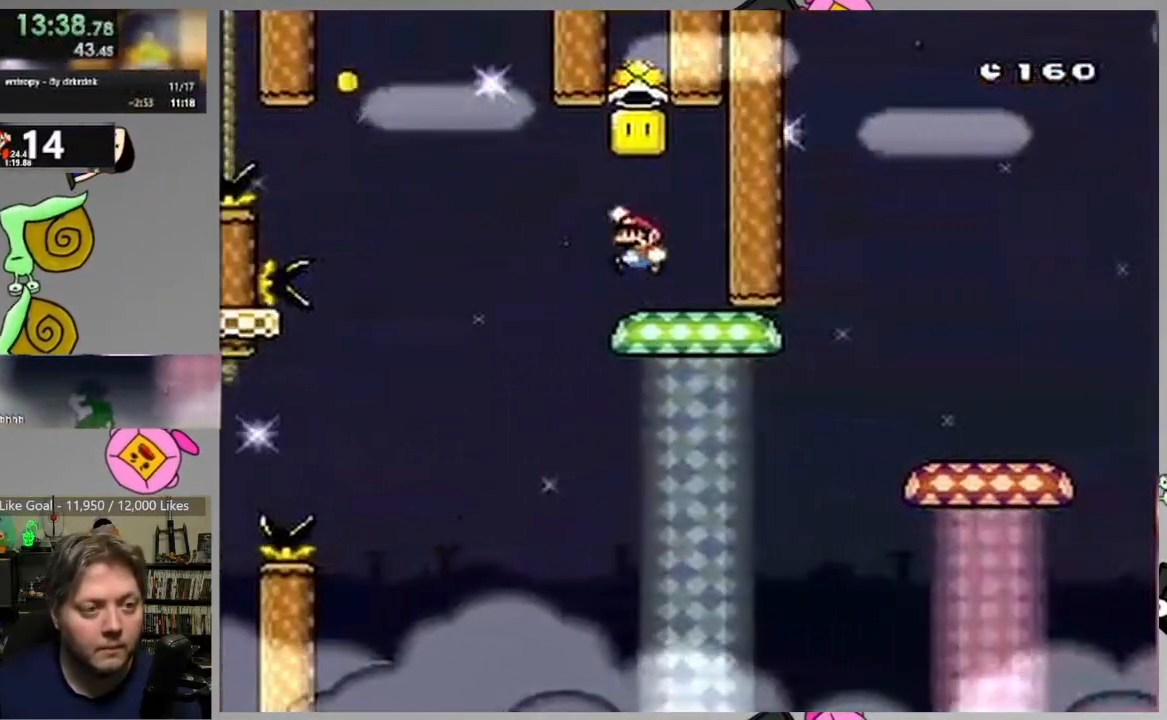
{"buttons": ["SQUARE"], "events": [[33, "CROSS", "up"], [200, "DPAD_RIGHT", "up"], [267, "DPAD_LEFT", "down"], [350, "DPAD_LEFT", "up"]]}
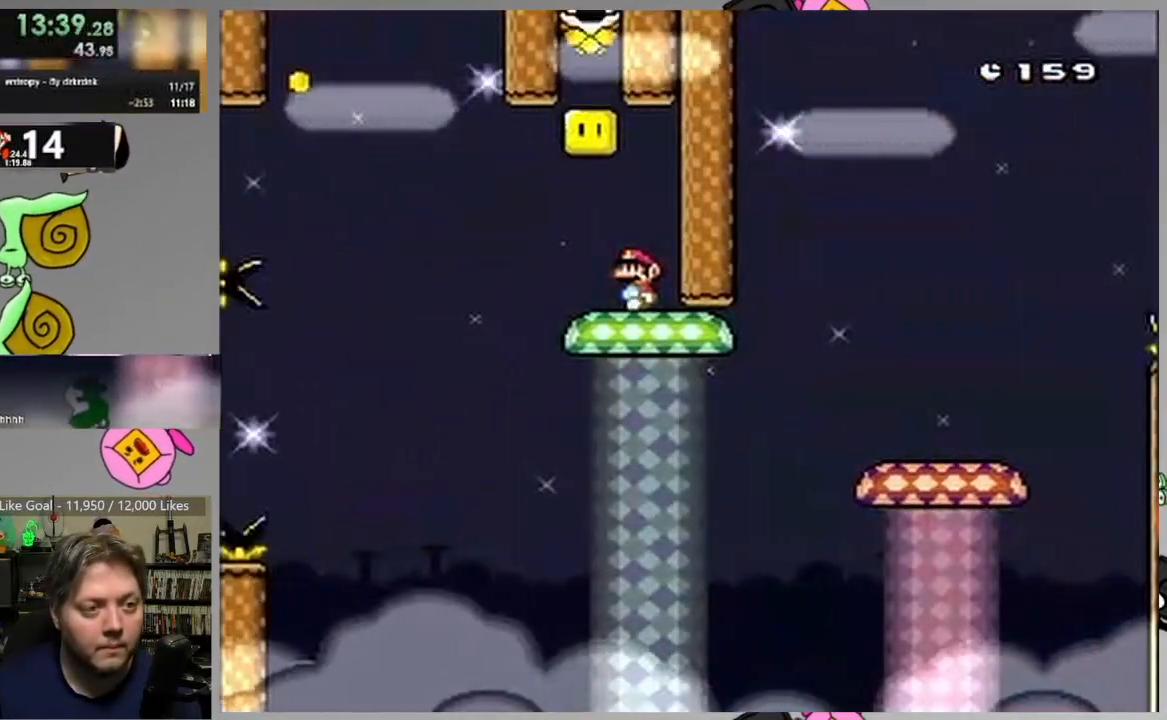
{"buttons": ["CROSS", "SQUARE", "DPAD_LEFT"], "events": [[67, "DPAD_LEFT", "down"], [383, "CROSS", "down"]]}